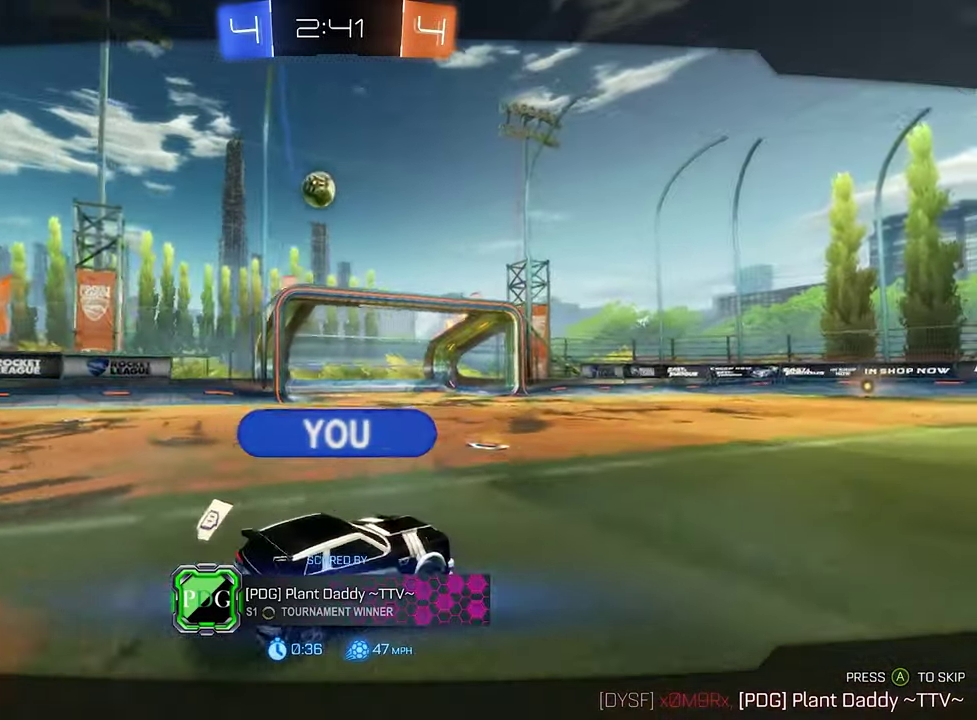
Gameplay with a controller (Xbox layout); each line is a JSON object with the inputs held at the frame after it. "events" lists button and stick changes between this image and that frame as [ms after this image, input, new state], when the widget could be followed in between.
{"buttons": [], "left_stick": "center", "right_stick": "right", "events": [[33, "right_stick", "right"]]}
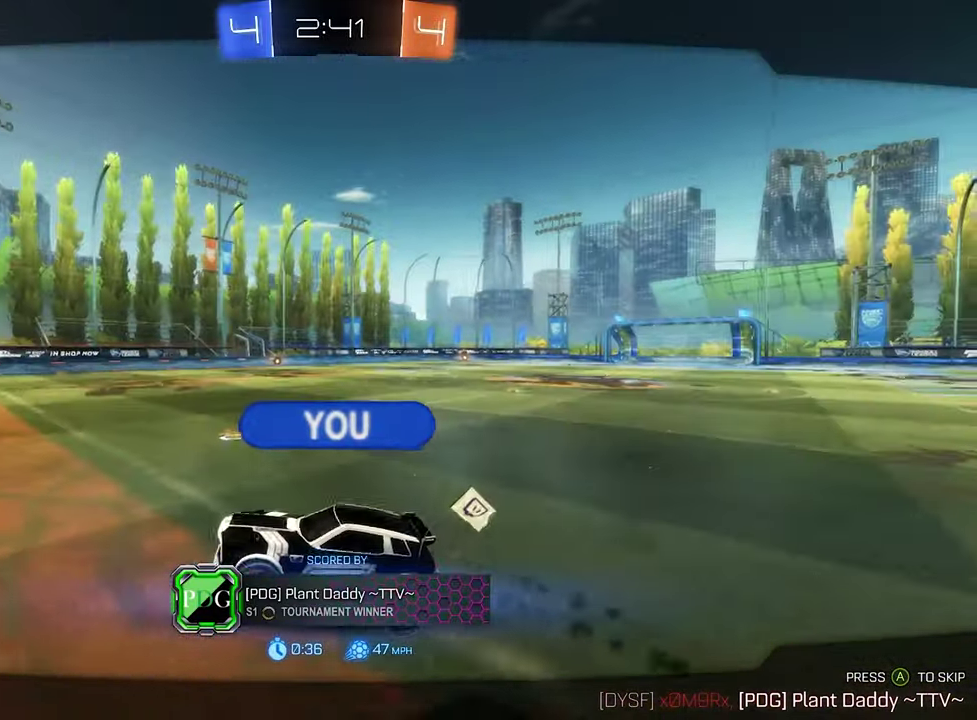
{"buttons": [], "left_stick": "center", "right_stick": "left", "events": [[166, "right_stick", "left"]]}
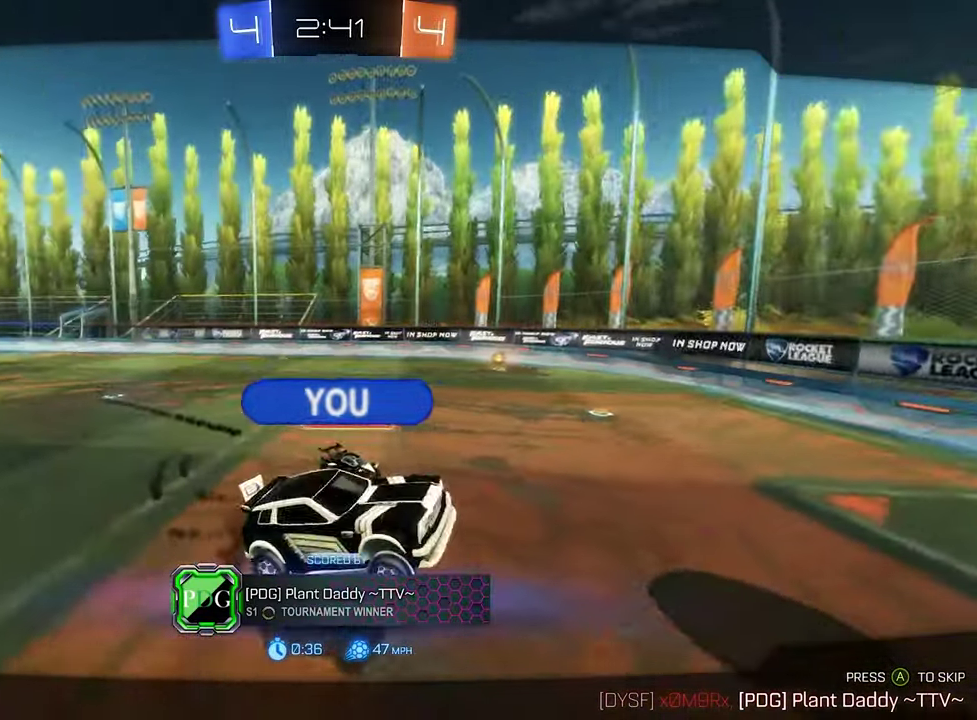
{"buttons": [], "left_stick": "center", "right_stick": "center", "events": [[233, "right_stick", "center"]]}
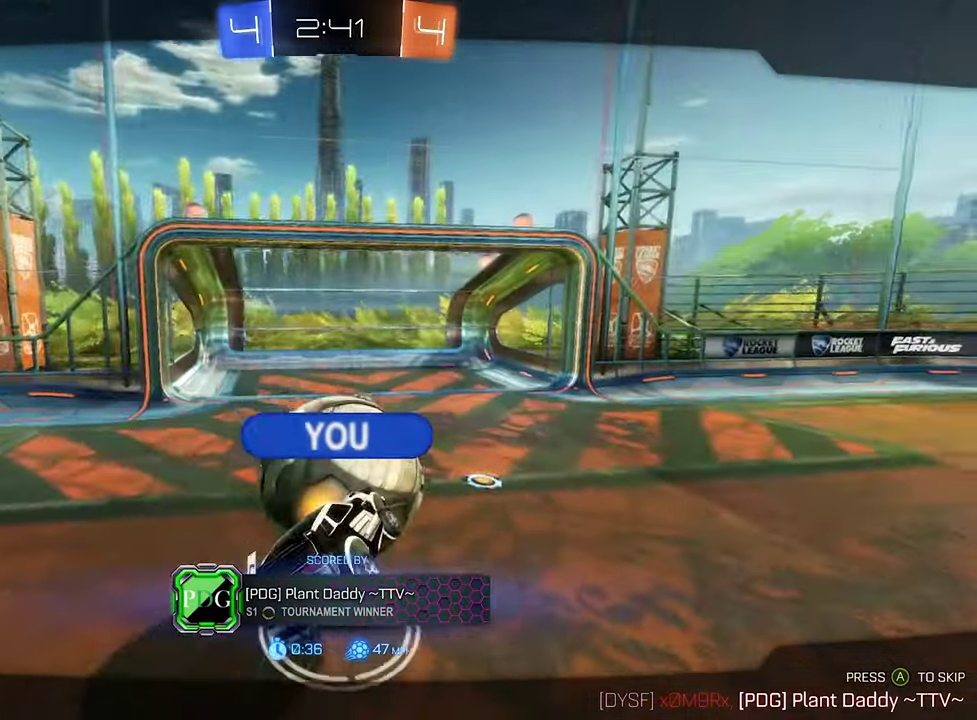
{"buttons": [], "left_stick": "center", "right_stick": "center", "events": []}
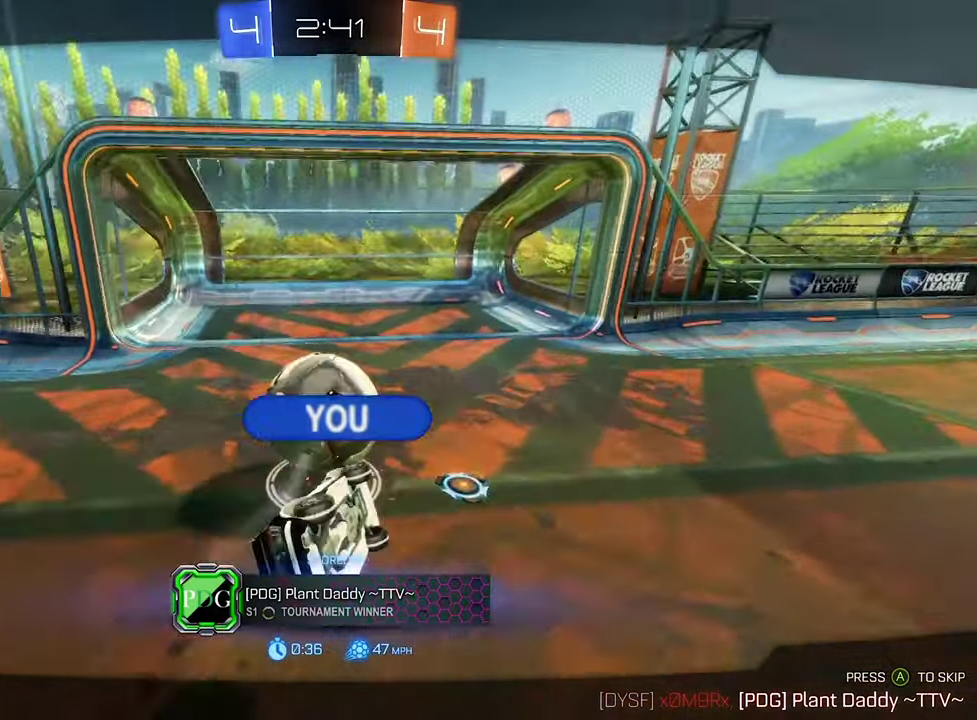
{"buttons": [], "left_stick": "center", "right_stick": "center", "events": []}
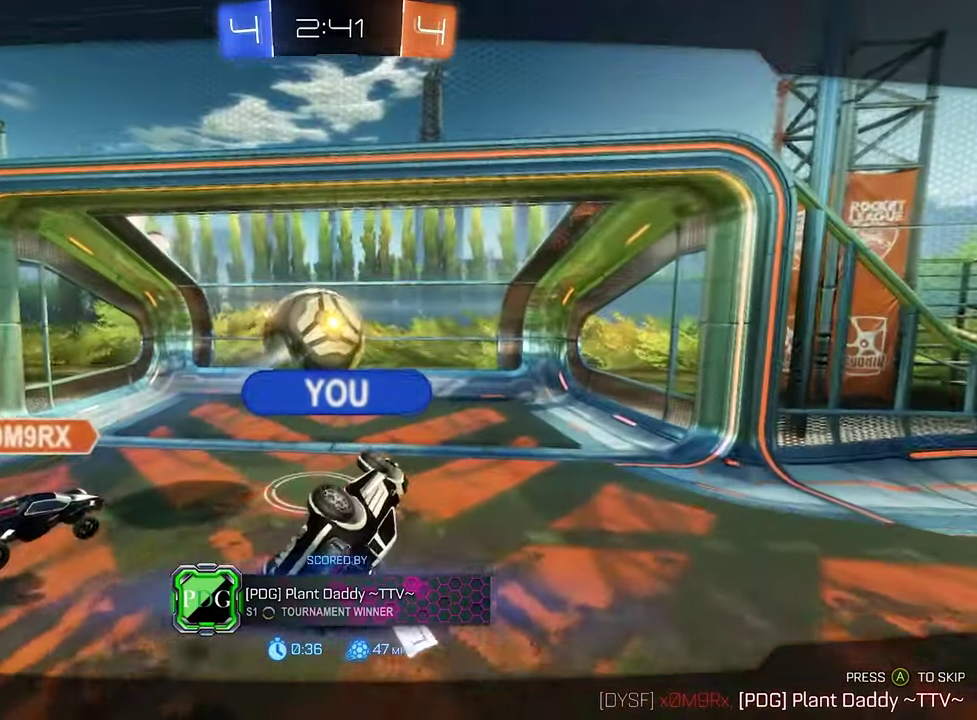
{"buttons": ["A"], "left_stick": "center", "right_stick": "center", "events": [[400, "A", "down"]]}
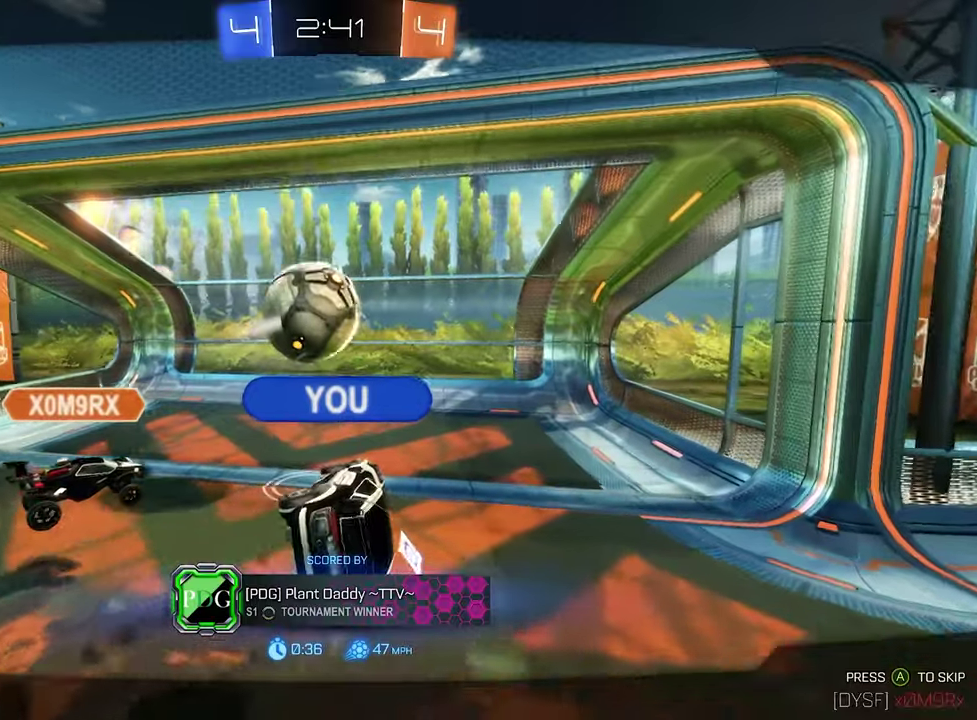
{"buttons": [], "left_stick": "center", "right_stick": "center", "events": [[33, "A", "up"]]}
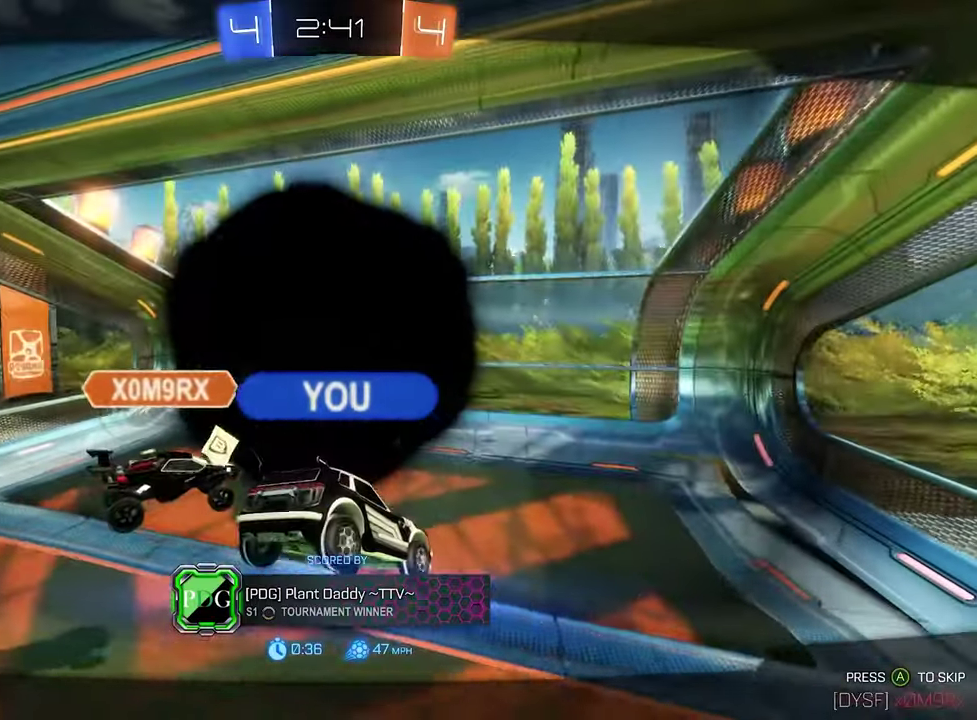
{"buttons": [], "left_stick": "center", "right_stick": "center", "events": []}
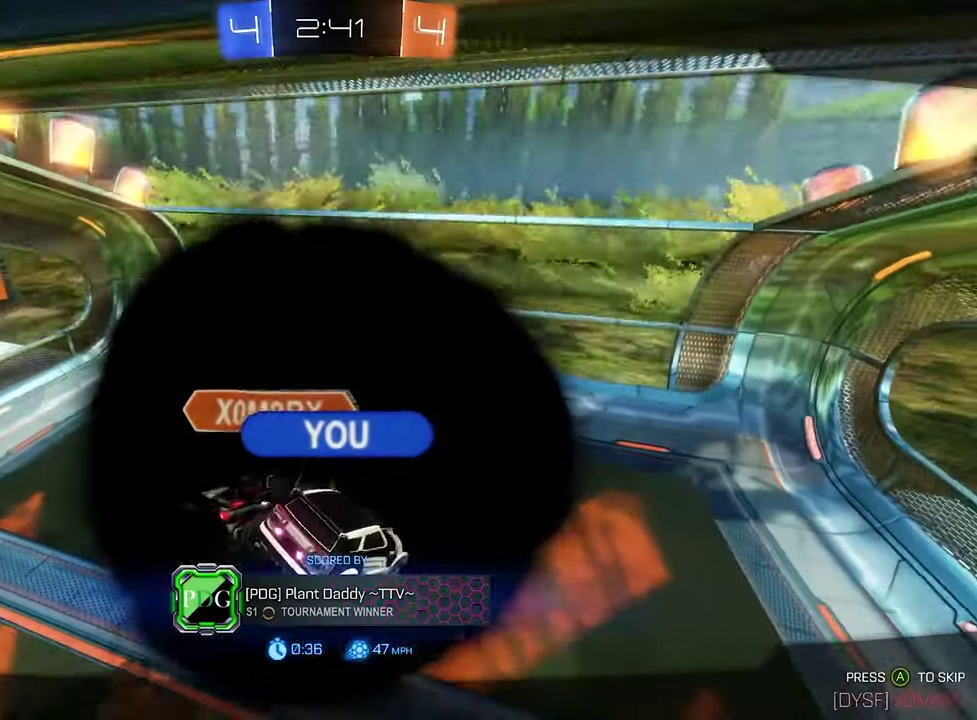
{"buttons": [], "left_stick": "center", "right_stick": "center", "events": []}
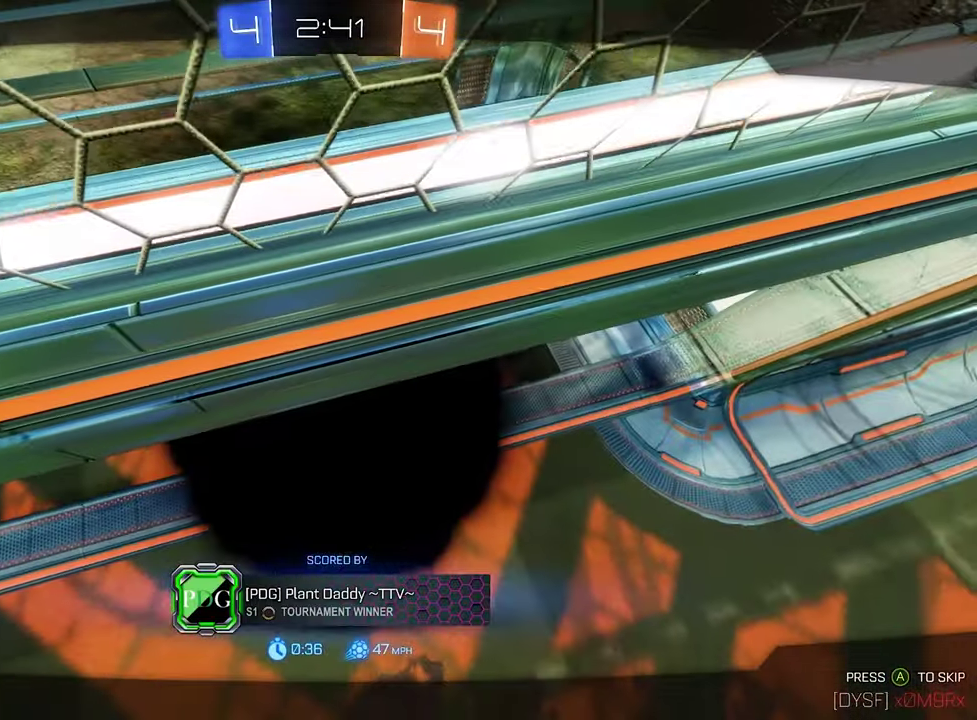
{"buttons": [], "left_stick": "center", "right_stick": "center", "events": []}
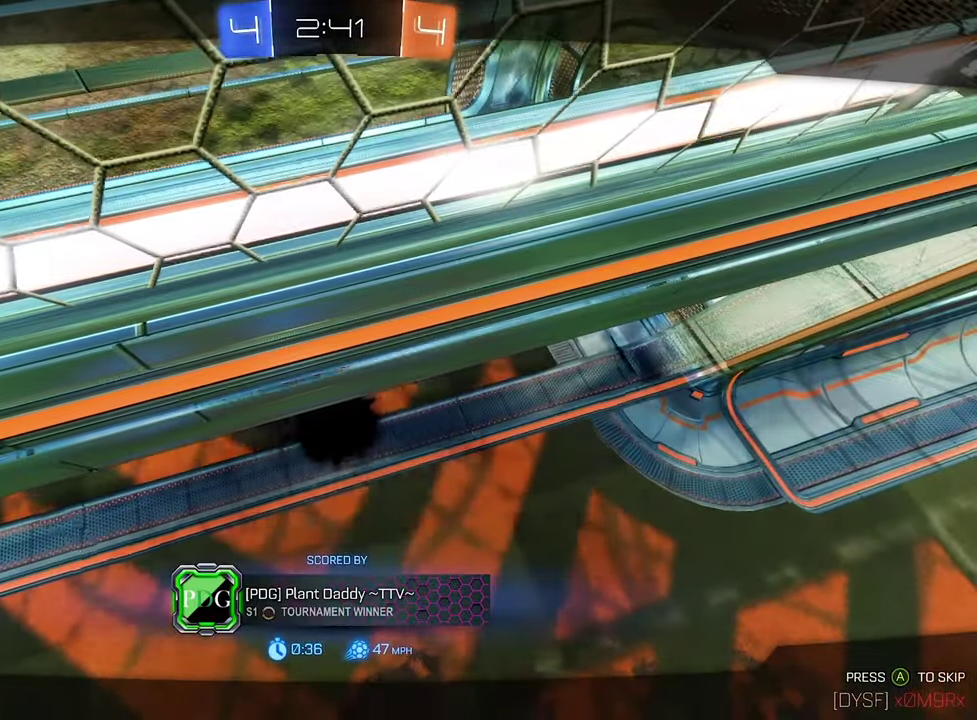
{"buttons": [], "left_stick": "center", "right_stick": "center", "events": []}
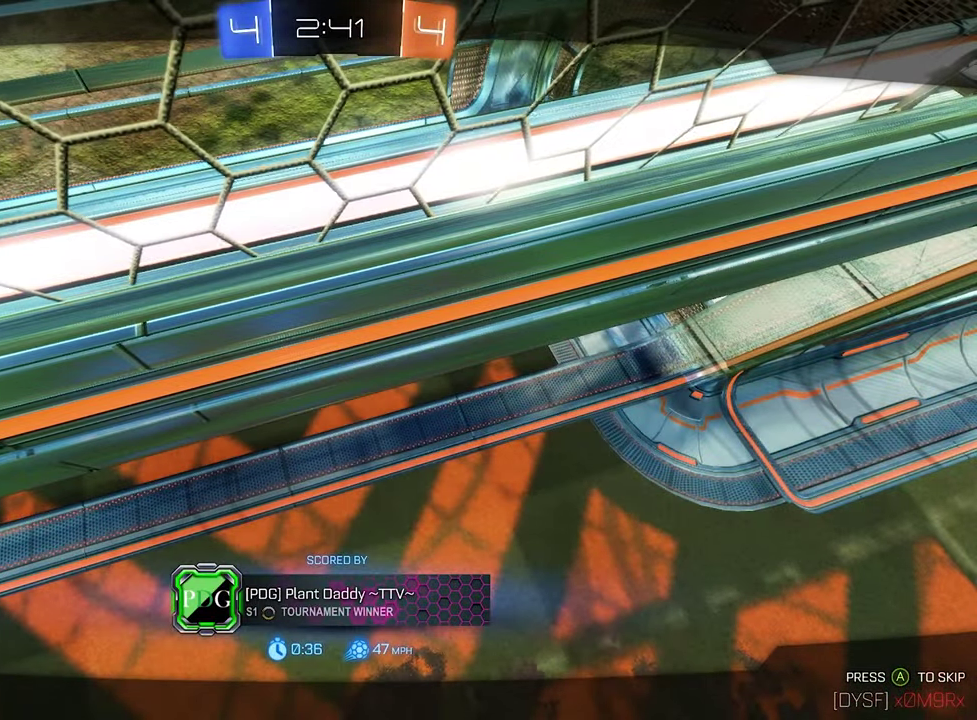
{"buttons": [], "left_stick": "center", "right_stick": "center", "events": []}
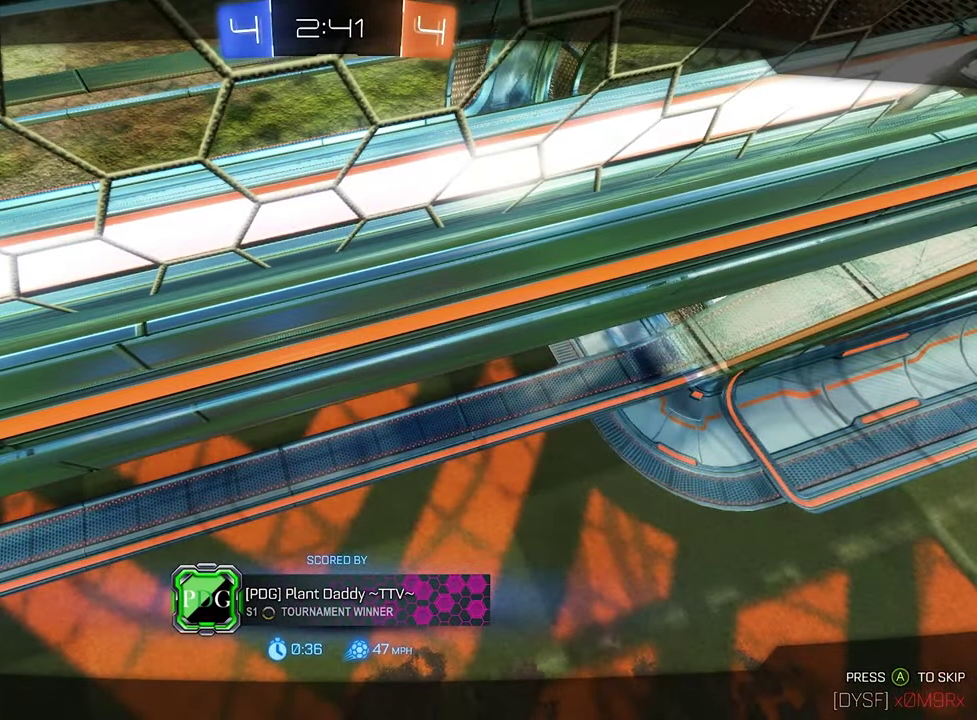
{"buttons": [], "left_stick": "center", "right_stick": "center", "events": []}
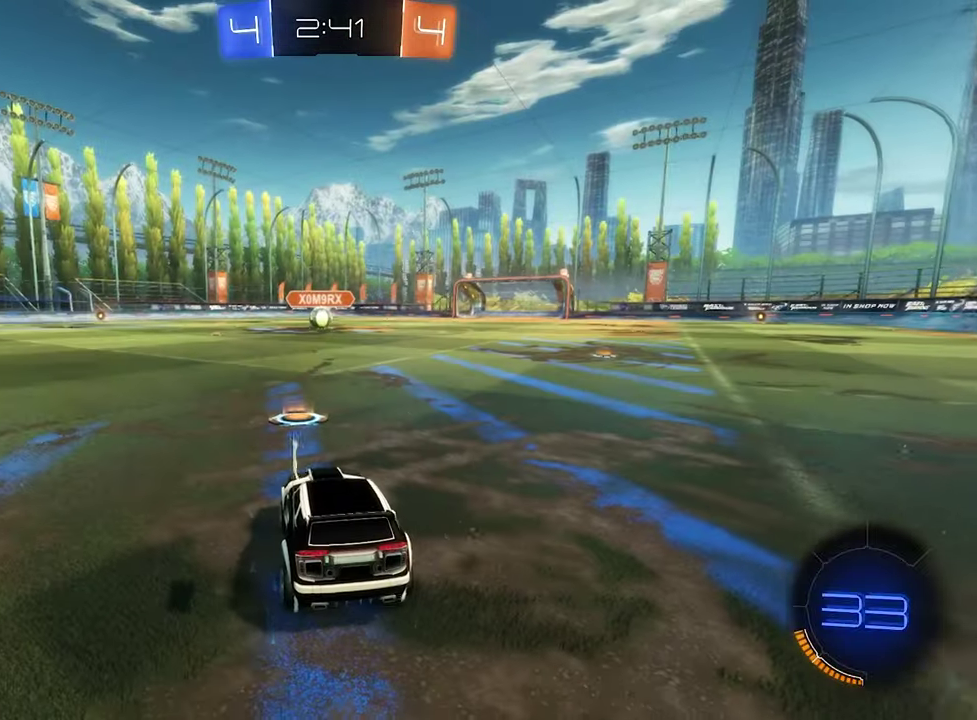
{"buttons": [], "left_stick": "center", "right_stick": "center", "events": []}
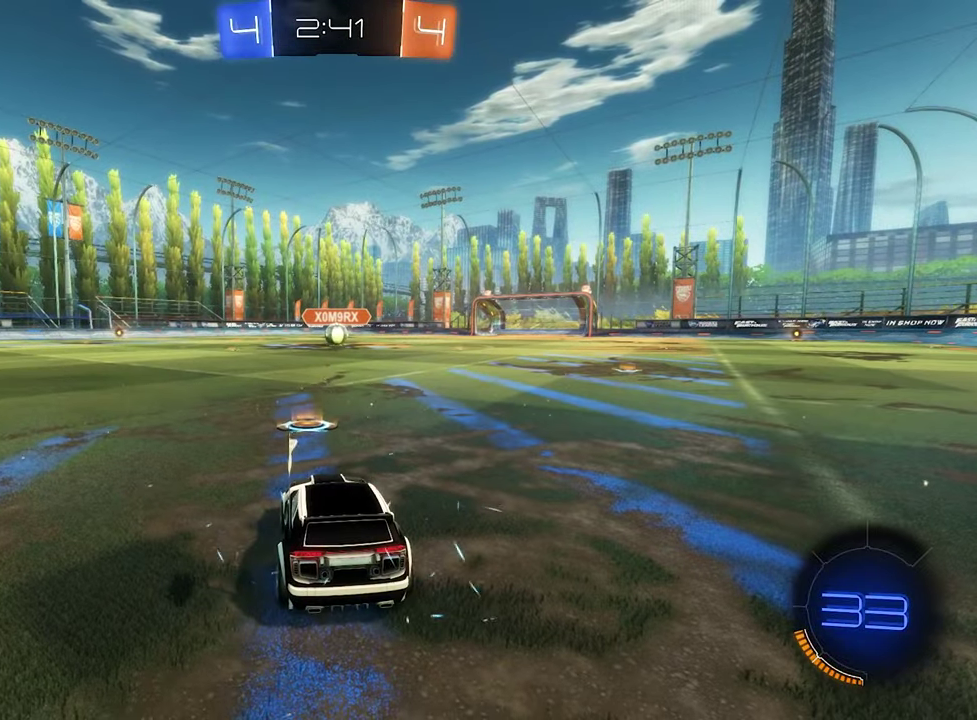
{"buttons": [], "left_stick": "center", "right_stick": "center", "events": []}
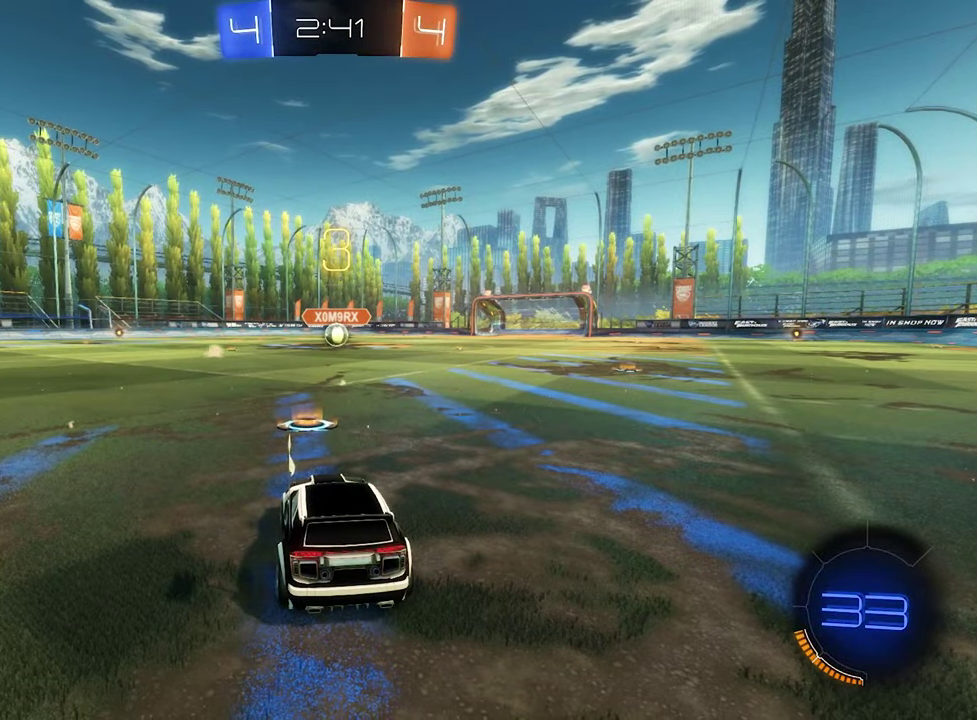
{"buttons": [], "left_stick": "center", "right_stick": "center", "events": []}
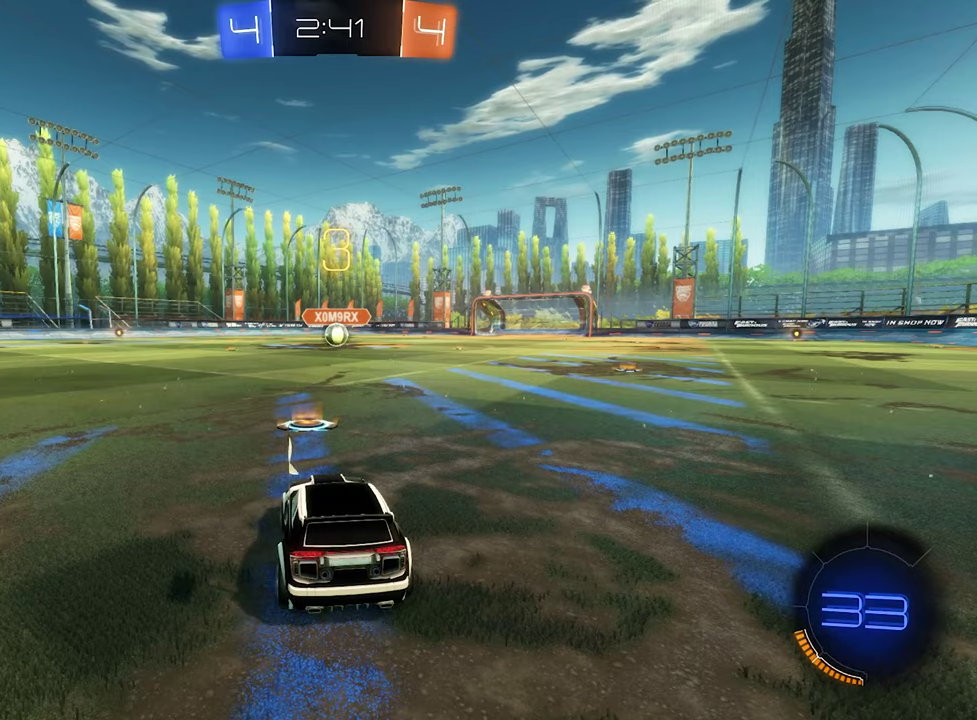
{"buttons": ["Y"], "left_stick": "center", "right_stick": "center", "events": [[234, "Y", "down"], [334, "Y", "up"], [434, "Y", "down"]]}
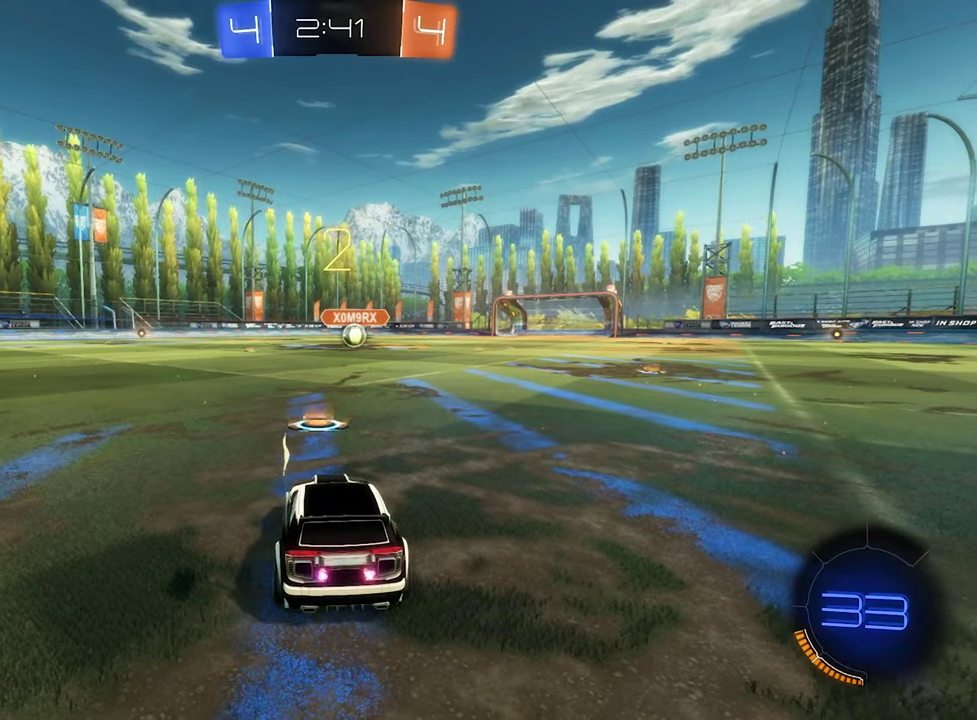
{"buttons": ["Y"], "left_stick": "center", "right_stick": "center", "events": [[34, "Y", "up"], [100, "Y", "down"], [200, "Y", "up"], [267, "Y", "down"]]}
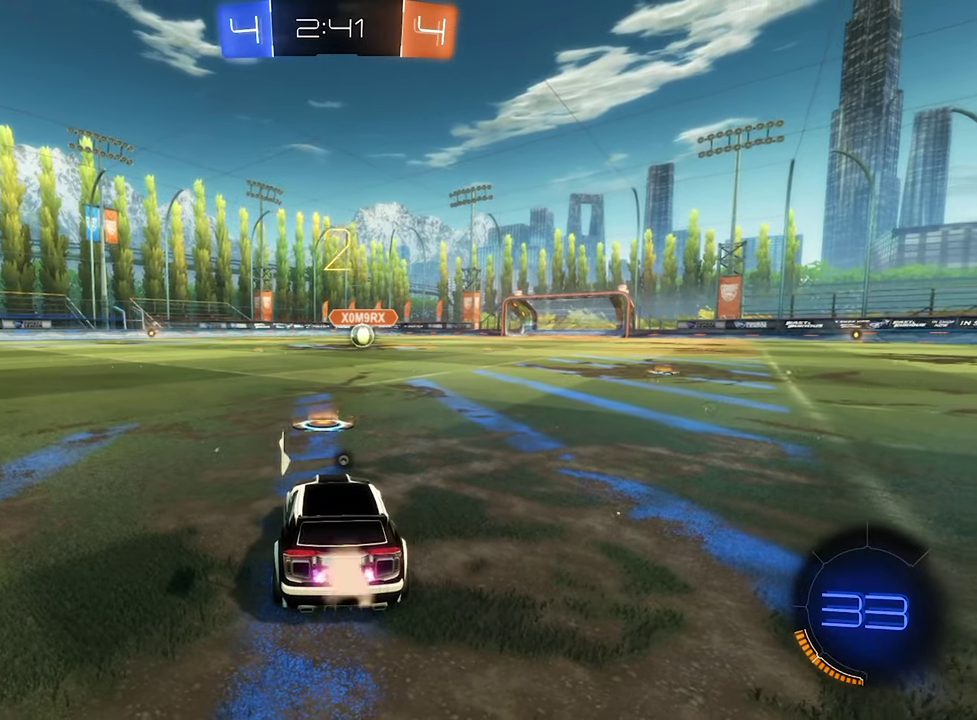
{"buttons": [], "left_stick": "center", "right_stick": "left", "events": [[34, "Y", "up"], [134, "Y", "down"], [234, "Y", "up"], [400, "right_stick", "left"]]}
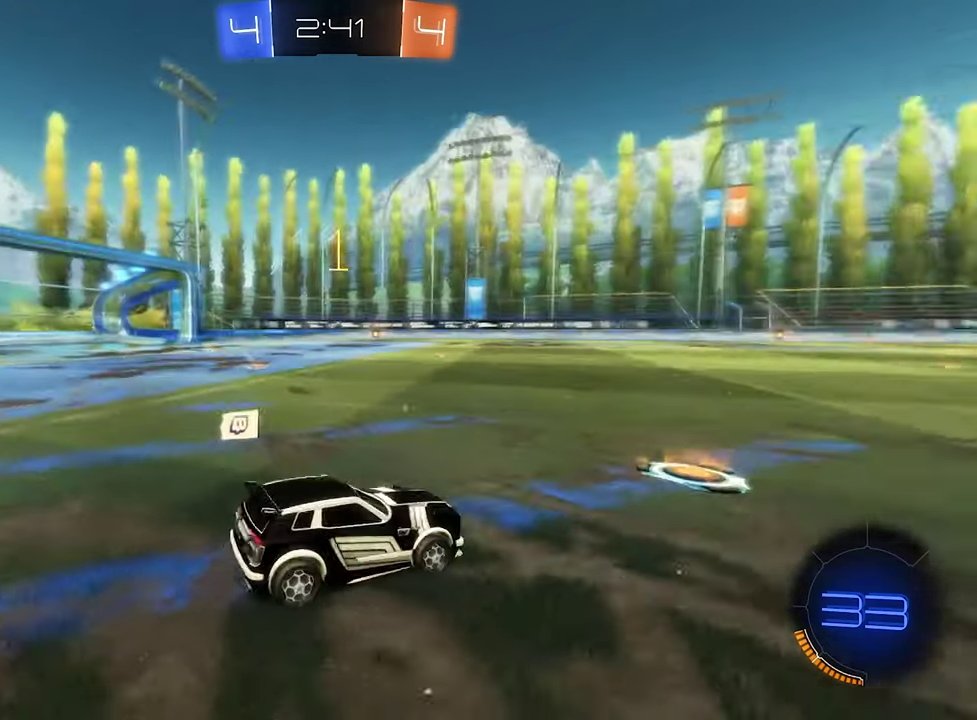
{"buttons": ["B", "R2"], "left_stick": "center", "right_stick": "center", "events": [[67, "right_stick", "center"], [100, "R2", "down"], [300, "B", "down"]]}
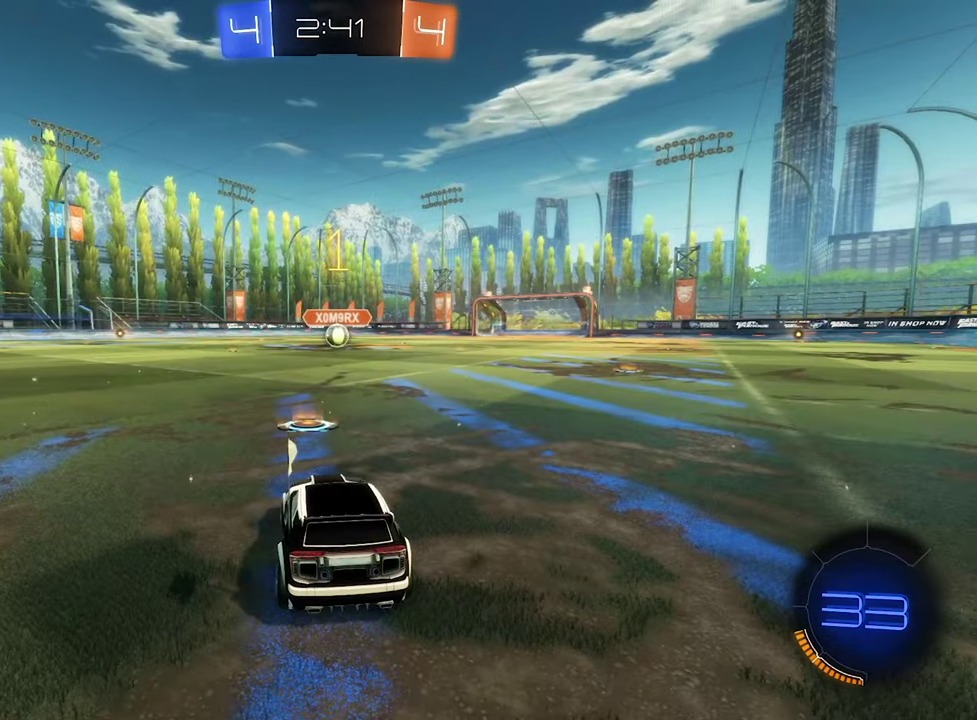
{"buttons": ["R2"], "left_stick": "right", "right_stick": "center", "events": [[434, "left_stick", "right"], [500, "B", "up"]]}
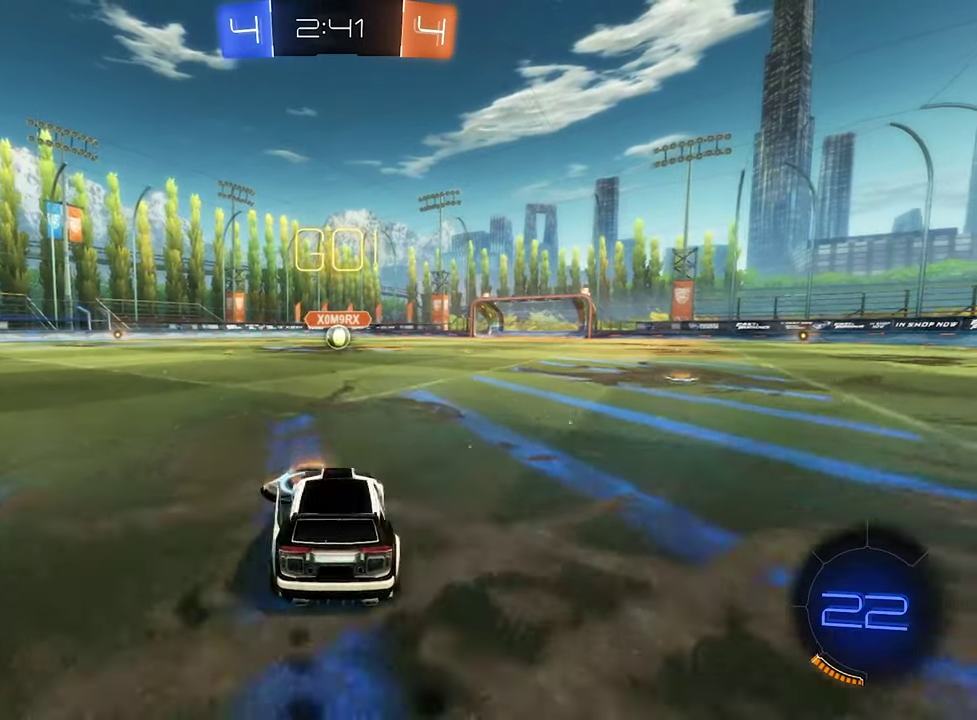
{"buttons": ["B", "R2"], "left_stick": "down-left", "right_stick": "center", "events": [[34, "A", "down"], [67, "left_stick", "up"], [167, "B", "down"], [200, "left_stick", "down-left"], [234, "A", "up"]]}
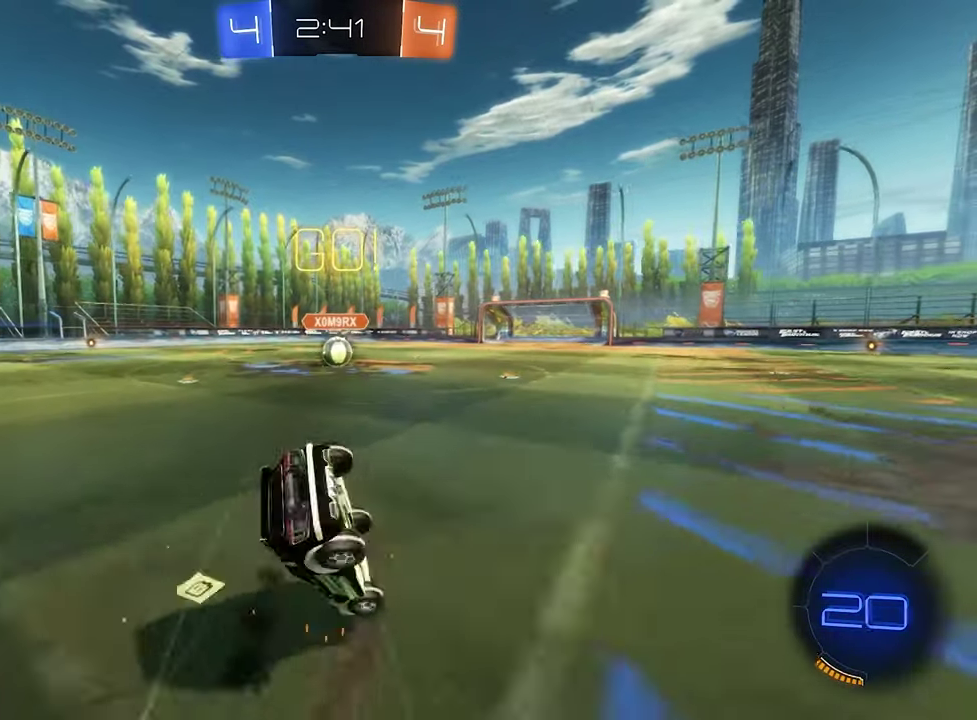
{"buttons": ["B", "L1", "R2"], "left_stick": "left", "right_stick": "center", "events": [[100, "B", "up"], [134, "L1", "down"], [184, "left_stick", "left"], [334, "left_stick", "down-left"], [434, "left_stick", "left"], [467, "B", "down"]]}
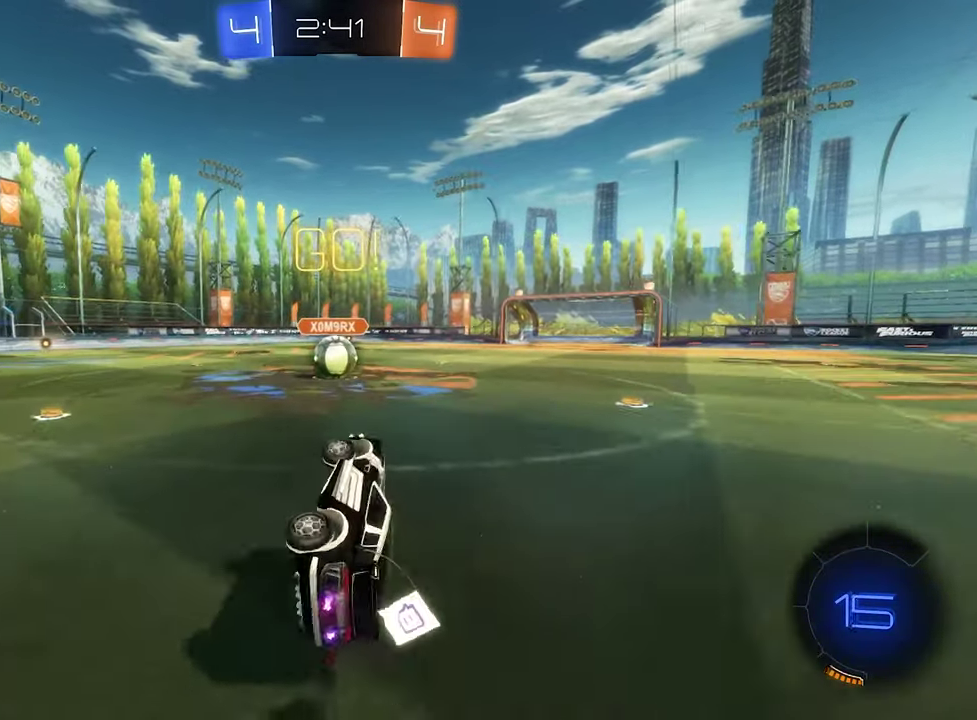
{"buttons": ["A", "R2"], "left_stick": "up-right", "right_stick": "center", "events": [[167, "L1", "up"], [400, "B", "up"], [400, "left_stick", "center"], [467, "A", "down"], [500, "left_stick", "up-right"]]}
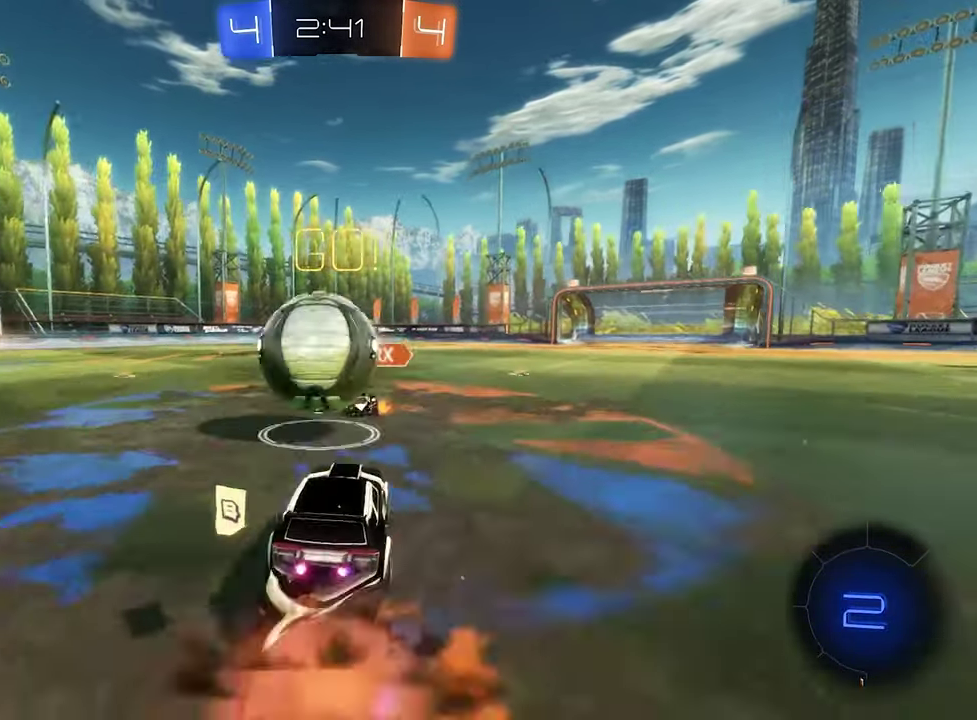
{"buttons": ["L1", "R2"], "left_stick": "up", "right_stick": "center", "events": [[34, "A", "up"], [67, "L1", "down"], [134, "left_stick", "left"], [200, "A", "down"], [200, "left_stick", "down-left"], [267, "left_stick", "down"], [334, "A", "up"], [367, "left_stick", "center"], [500, "left_stick", "up"]]}
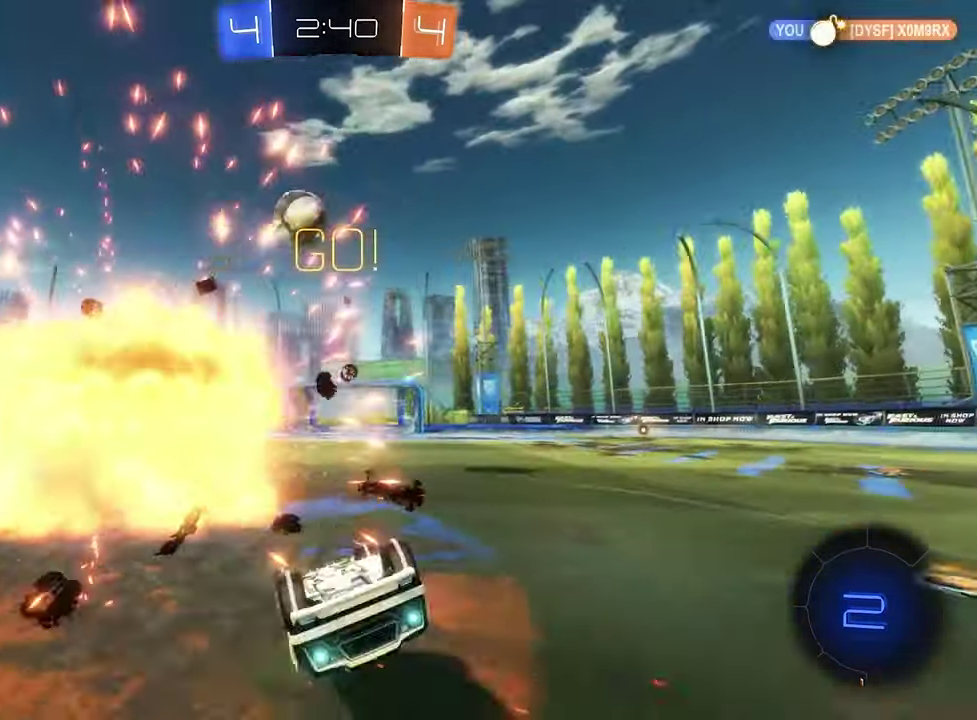
{"buttons": ["R2"], "left_stick": "center", "right_stick": "center", "events": [[200, "left_stick", "up-left"], [267, "left_stick", "center"], [433, "L1", "up"]]}
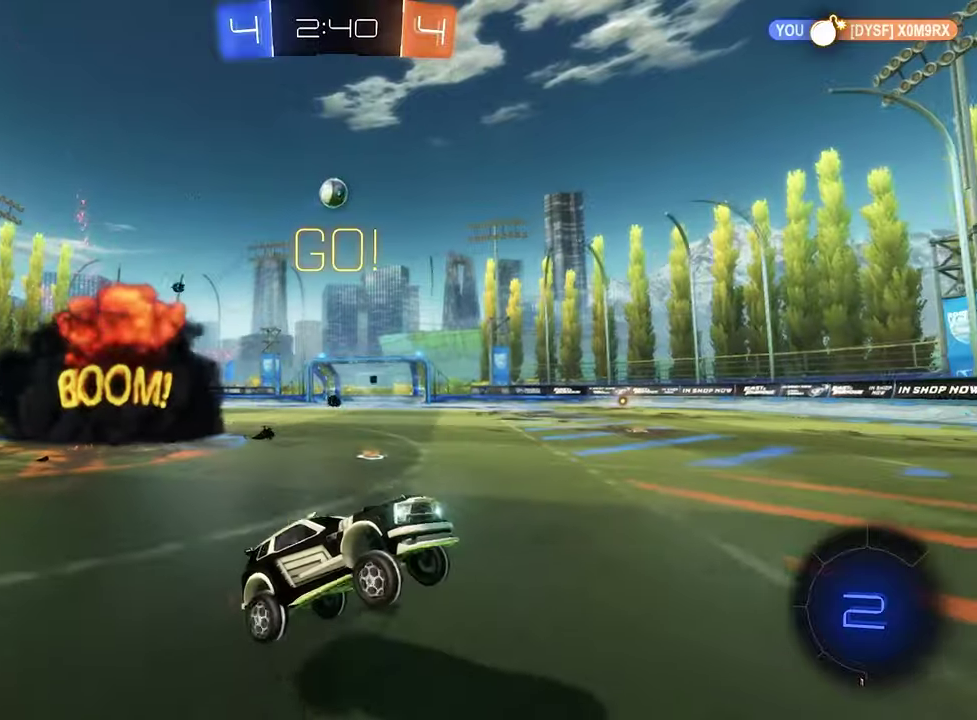
{"buttons": ["B", "R2"], "left_stick": "left", "right_stick": "center", "events": [[100, "left_stick", "left"], [133, "Y", "down"], [266, "Y", "up"], [466, "B", "down"]]}